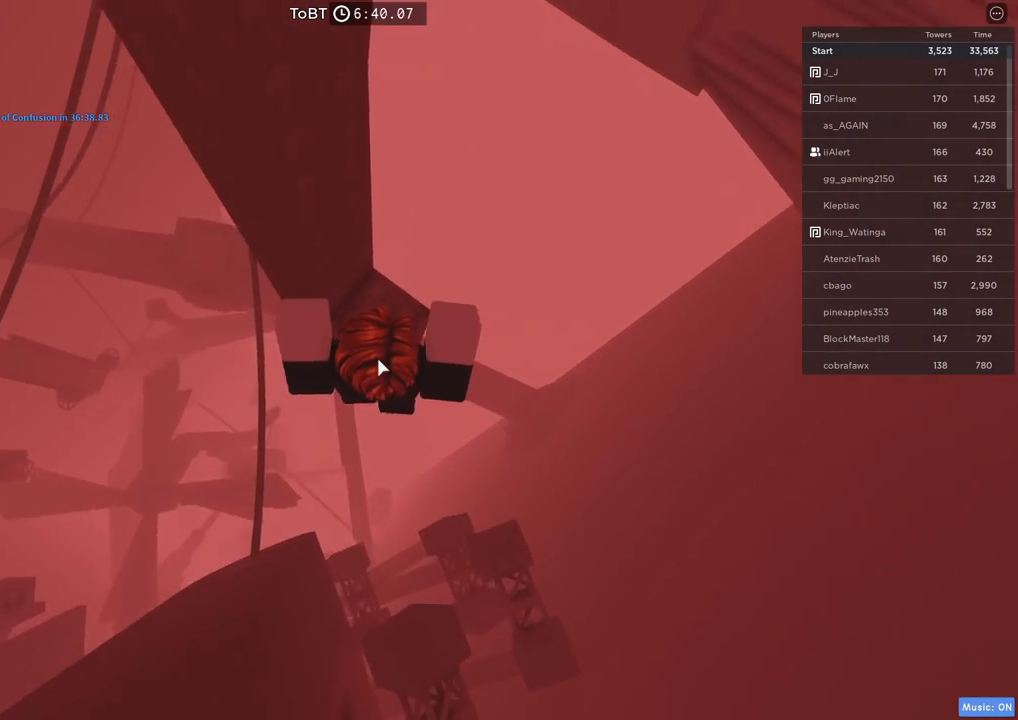
Gameplay with keyboard; each line is a JSON object with the keys held at the frame after it. "events" lists presses ("down") and releases ("up") of "a", "ctrl", "d", "e", "q", "s", "shift", "space" and "w" between this image and that frame as [ms after this image, input, new state], when the widget could be followed in between. No other keys are recorded. Mouse input is not recorded.
{"keys": [], "events": [[100, "shift", "down"], [217, "w", "up"], [234, "shift", "up"]]}
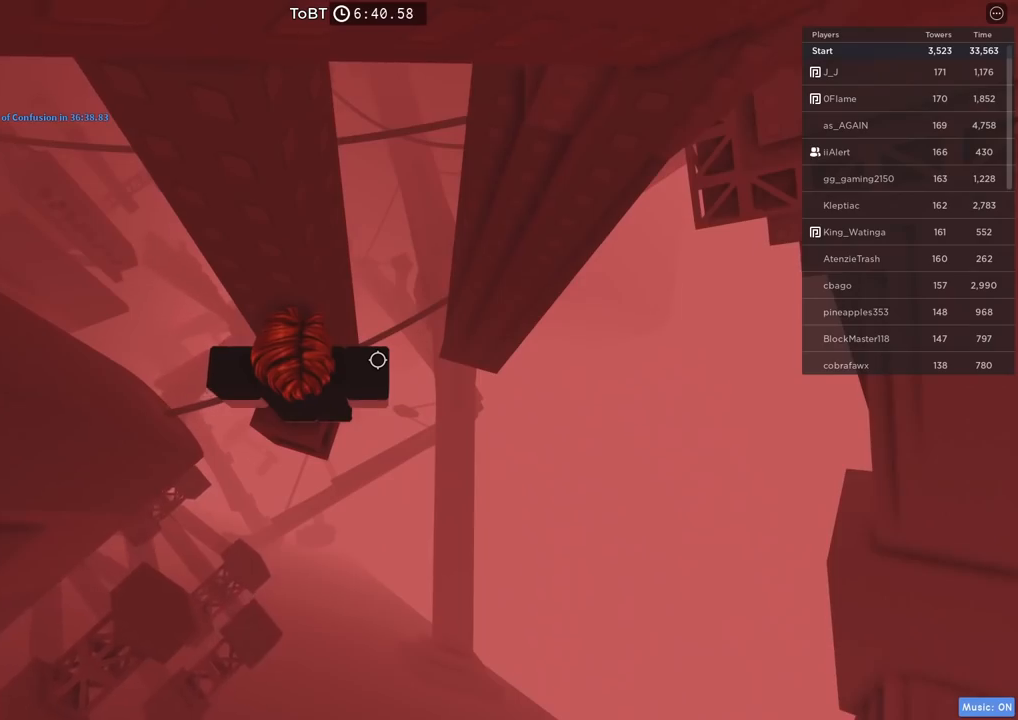
{"keys": [], "events": []}
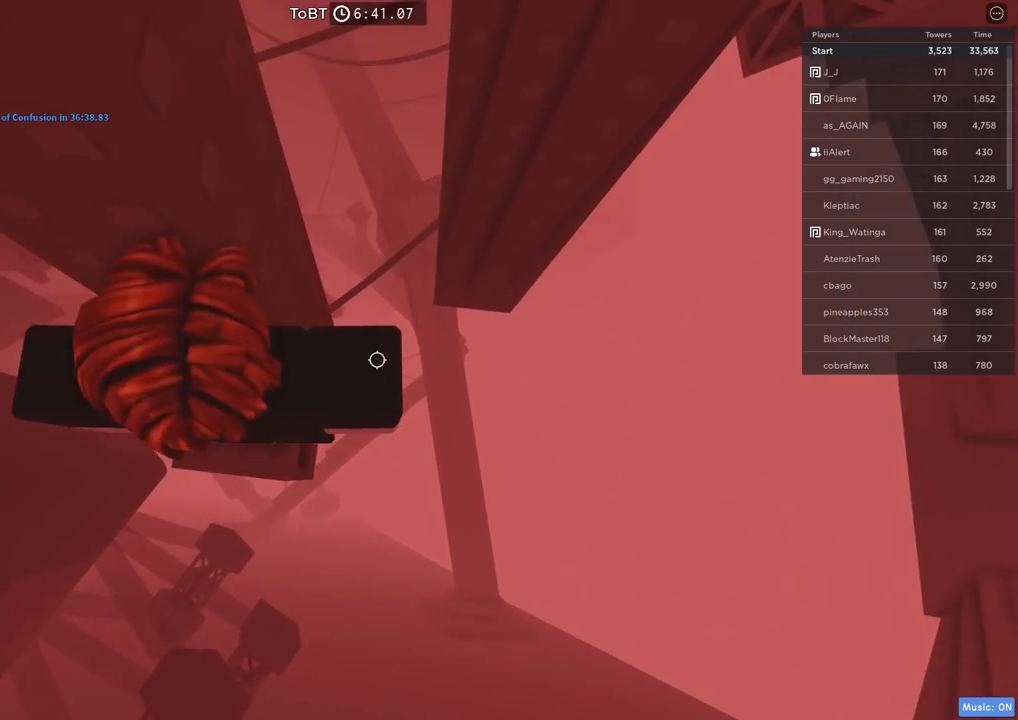
{"keys": [], "events": [[84, "w", "down"], [250, "w", "up"]]}
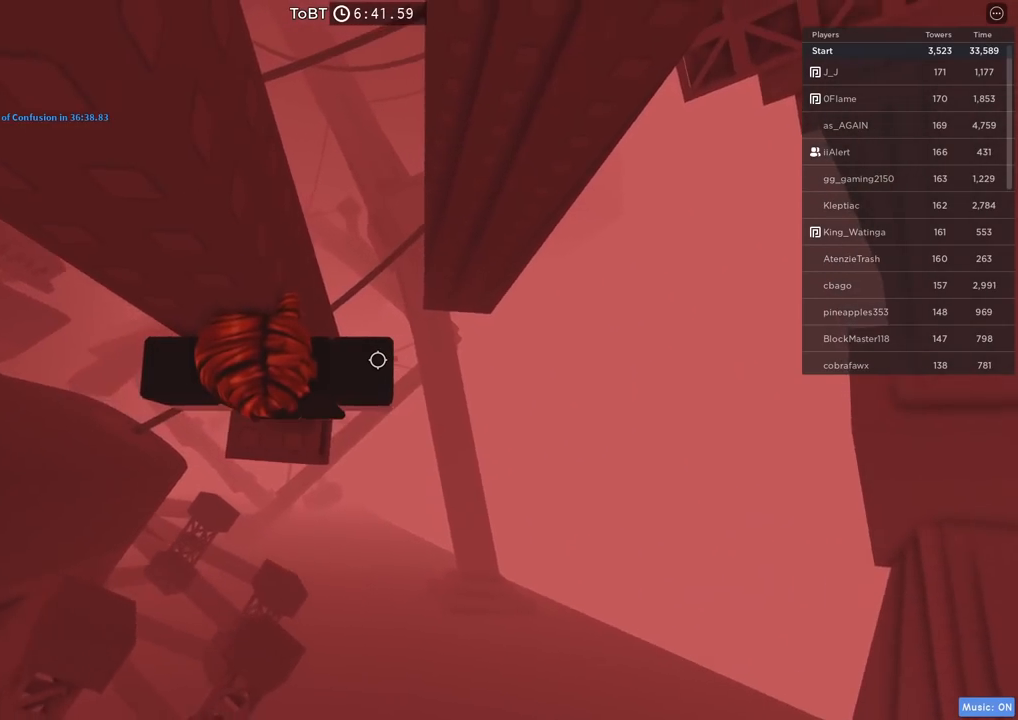
{"keys": ["d"], "events": [[17, "d", "down"], [167, "space", "down"], [334, "space", "up"]]}
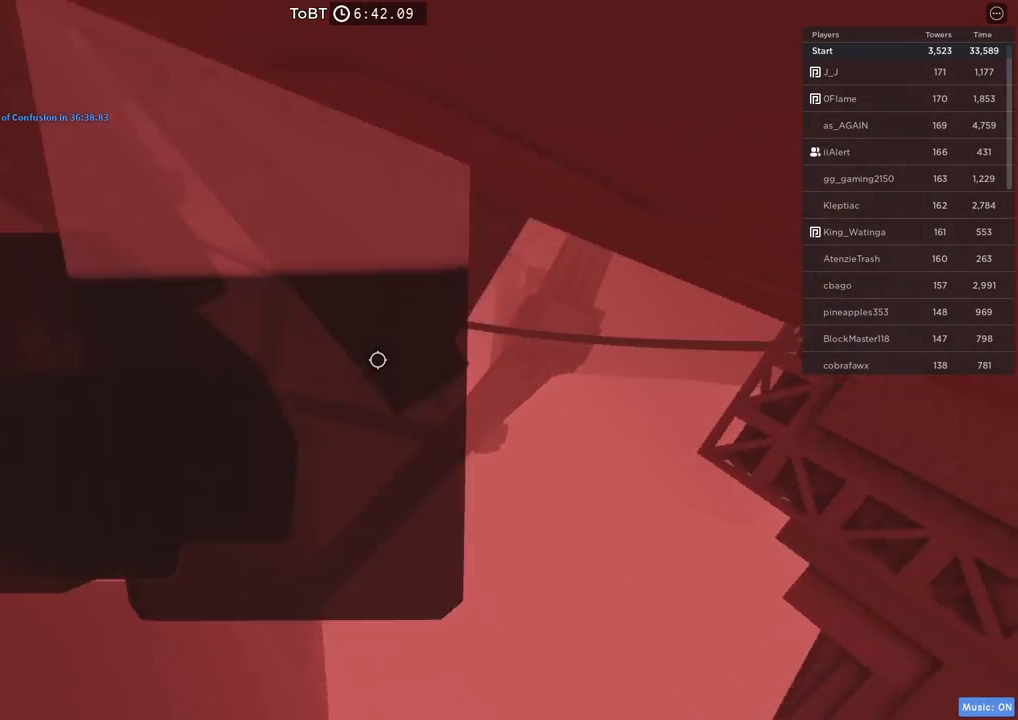
{"keys": [], "events": [[284, "w", "down"], [450, "d", "up"], [500, "w", "up"]]}
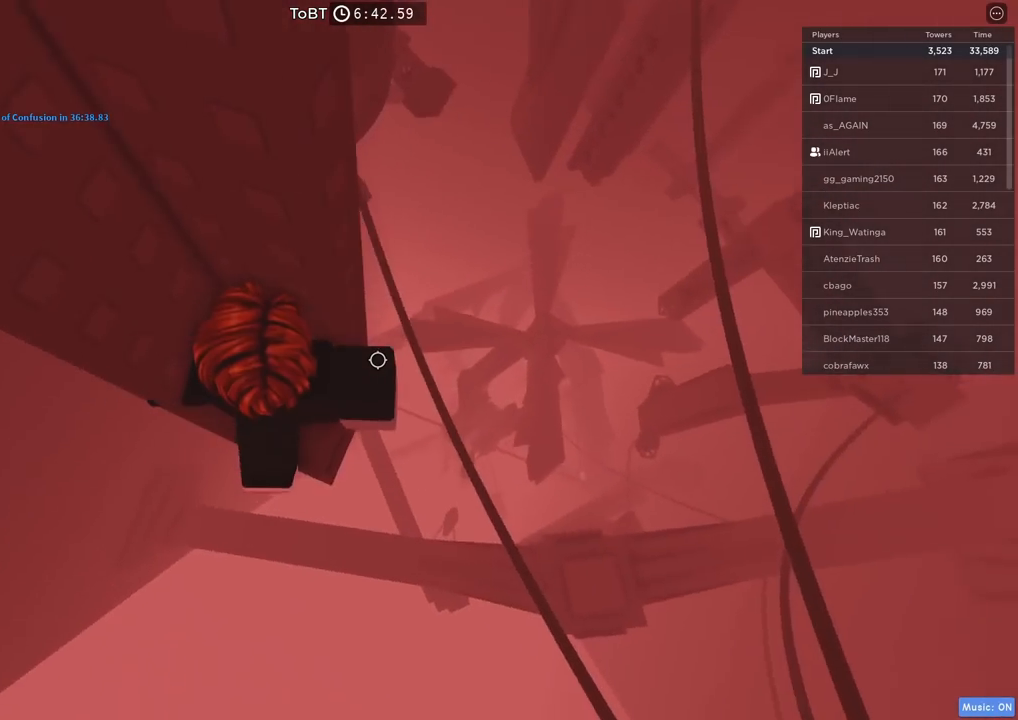
{"keys": [], "events": []}
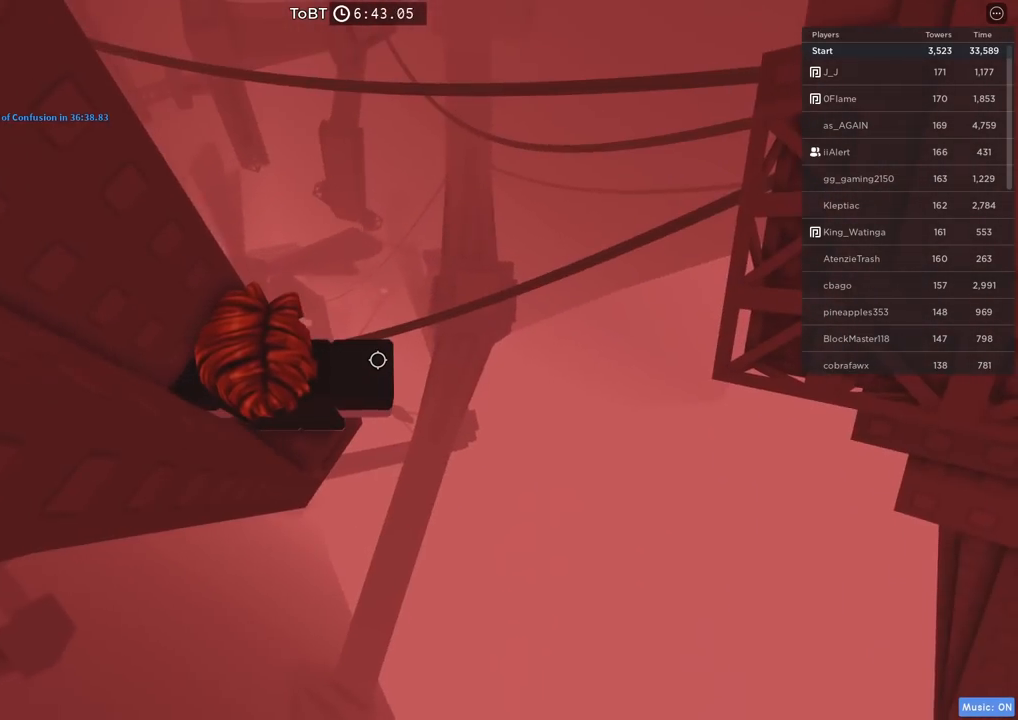
{"keys": [], "events": [[34, "d", "down"], [84, "d", "up"]]}
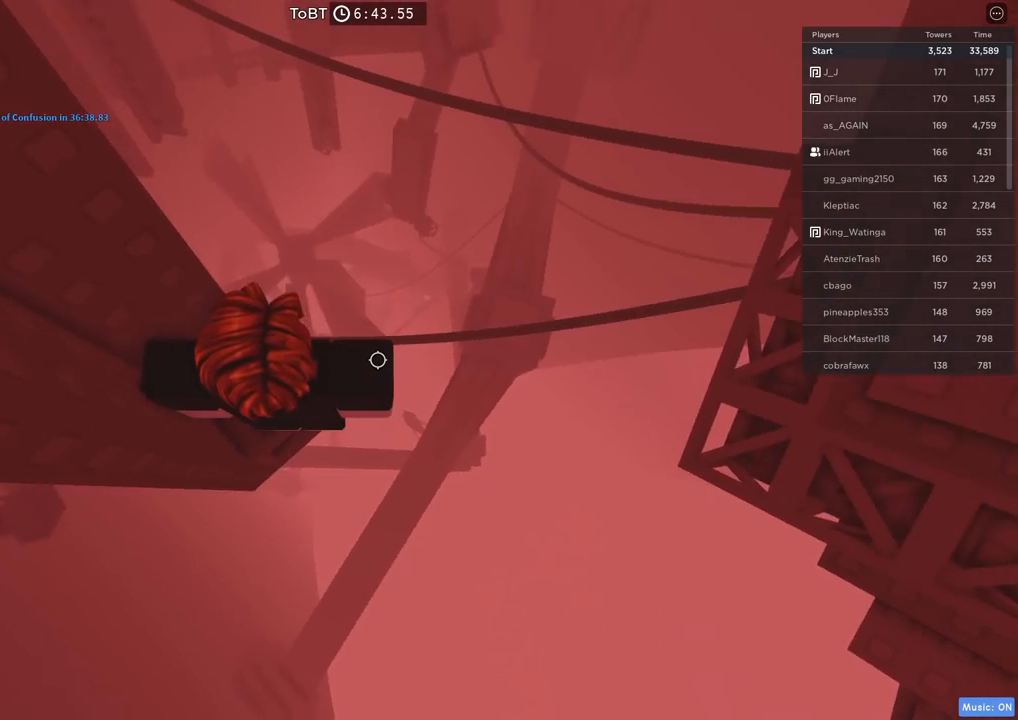
{"keys": [], "events": [[267, "shift", "down"], [367, "shift", "up"]]}
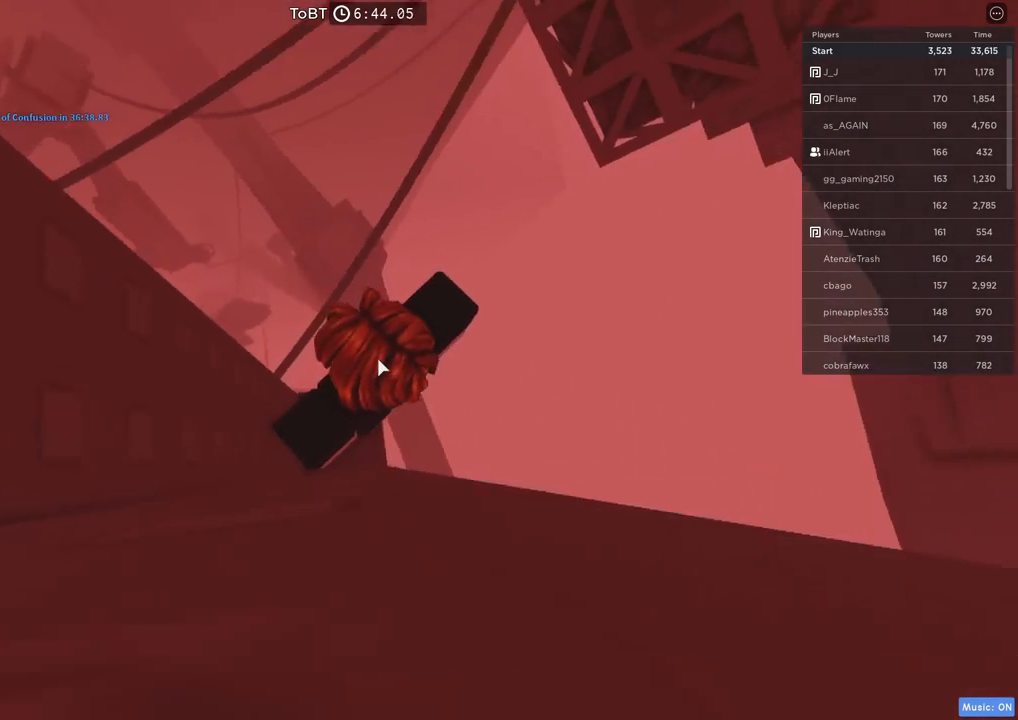
{"keys": ["w"], "events": [[434, "w", "down"]]}
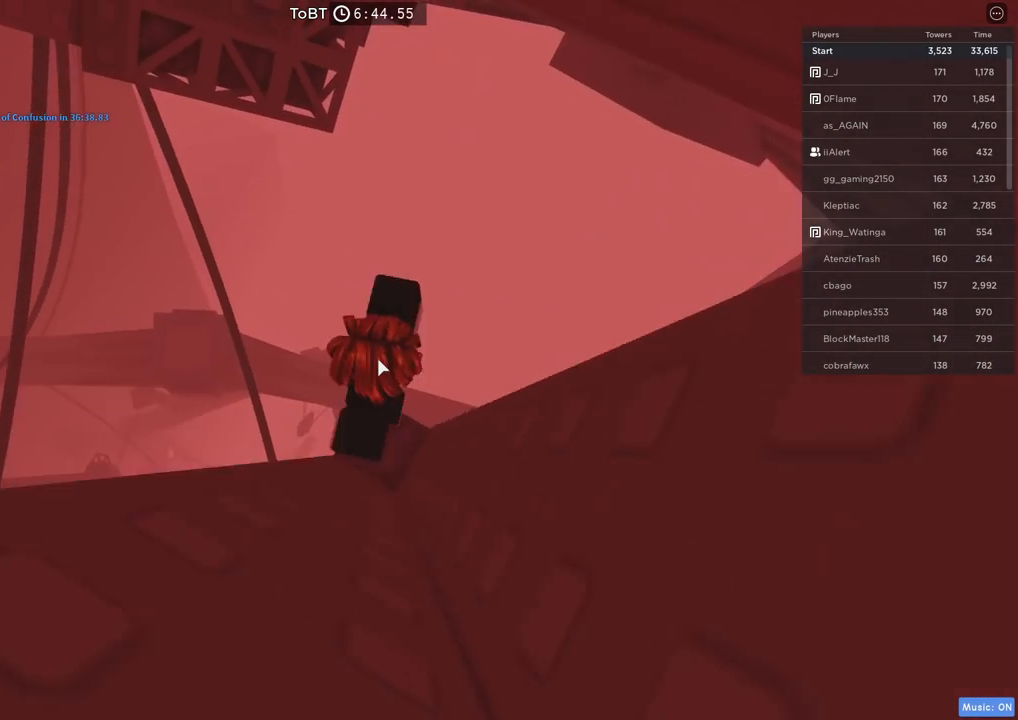
{"keys": ["w"], "events": [[50, "space", "down"], [217, "space", "up"]]}
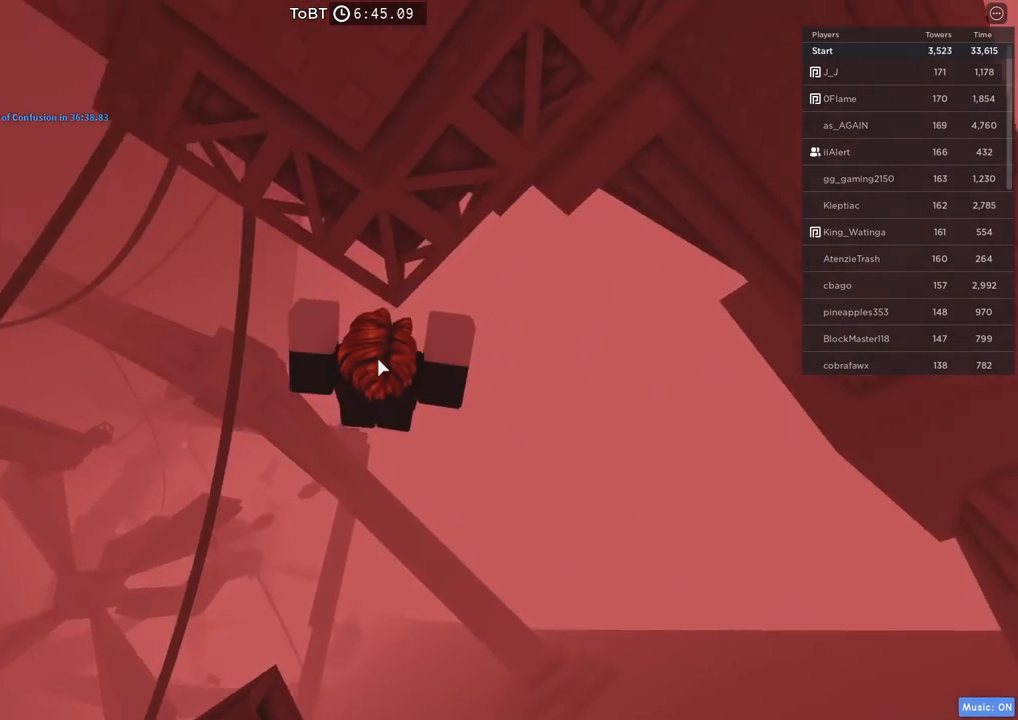
{"keys": ["a", "space"], "events": [[300, "w", "up"], [367, "a", "down"], [417, "space", "down"]]}
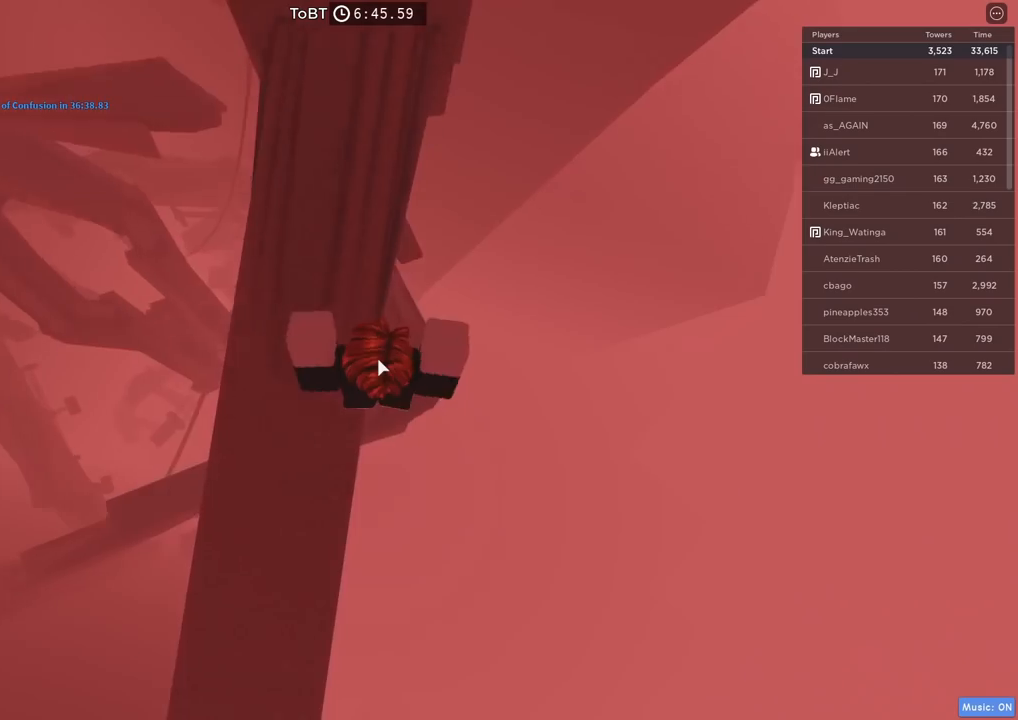
{"keys": ["w"], "events": [[250, "a", "up"], [350, "d", "down"], [367, "w", "down"], [434, "space", "up"], [500, "d", "up"]]}
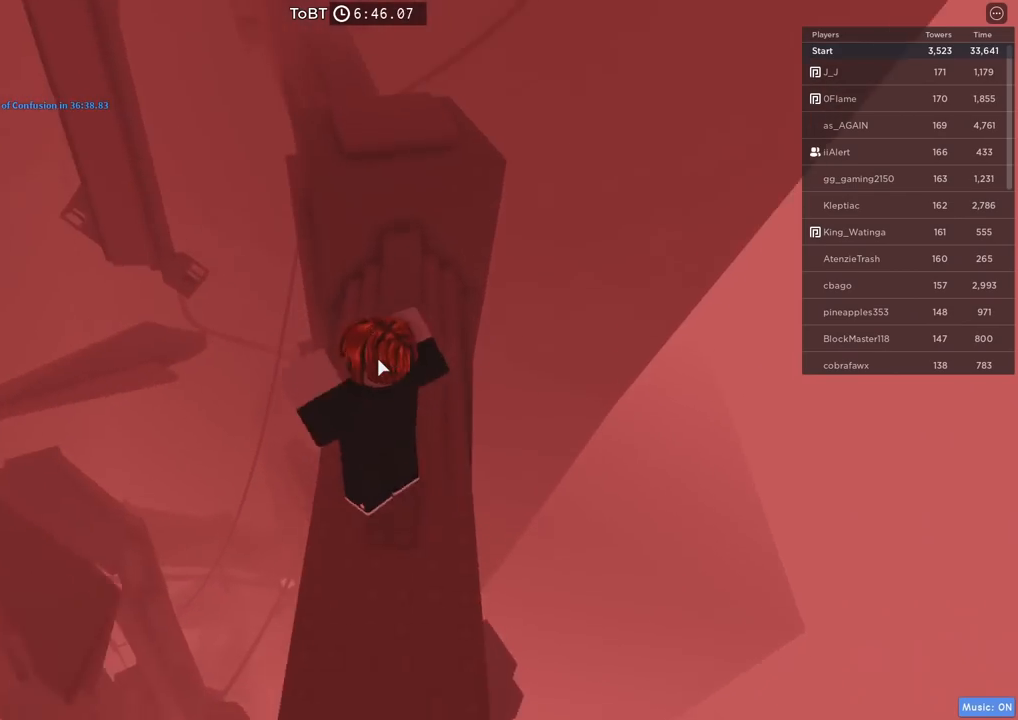
{"keys": ["shift", "w"], "events": [[167, "space", "down"], [350, "space", "up"], [400, "shift", "down"]]}
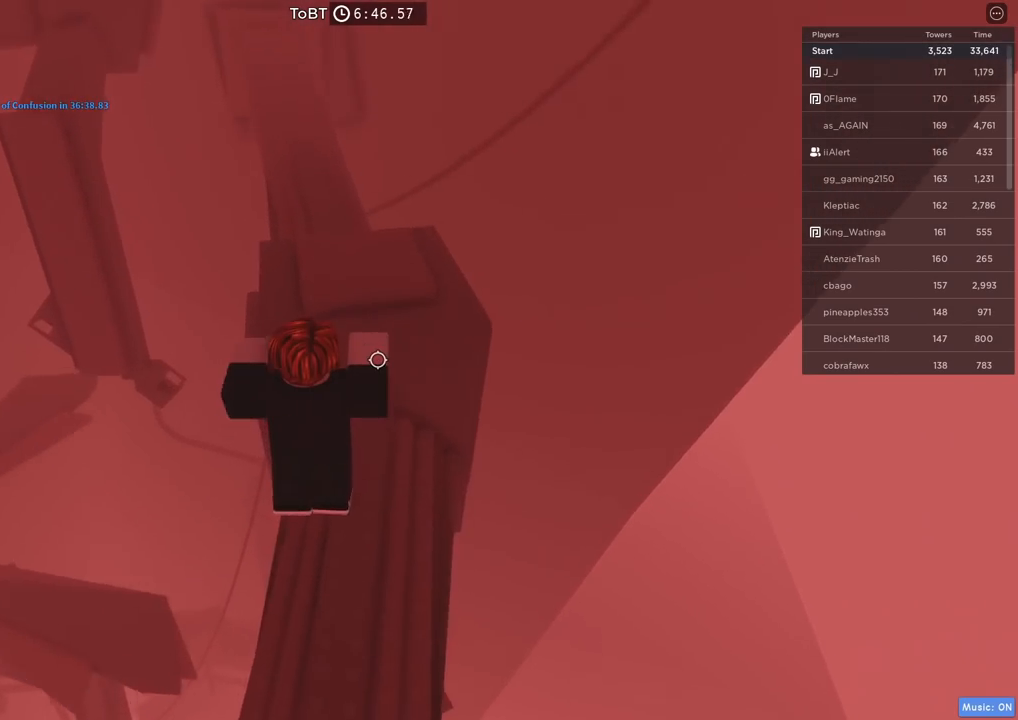
{"keys": ["w"], "events": [[67, "shift", "up"], [84, "w", "up"], [200, "space", "down"], [200, "w", "down"], [417, "space", "up"]]}
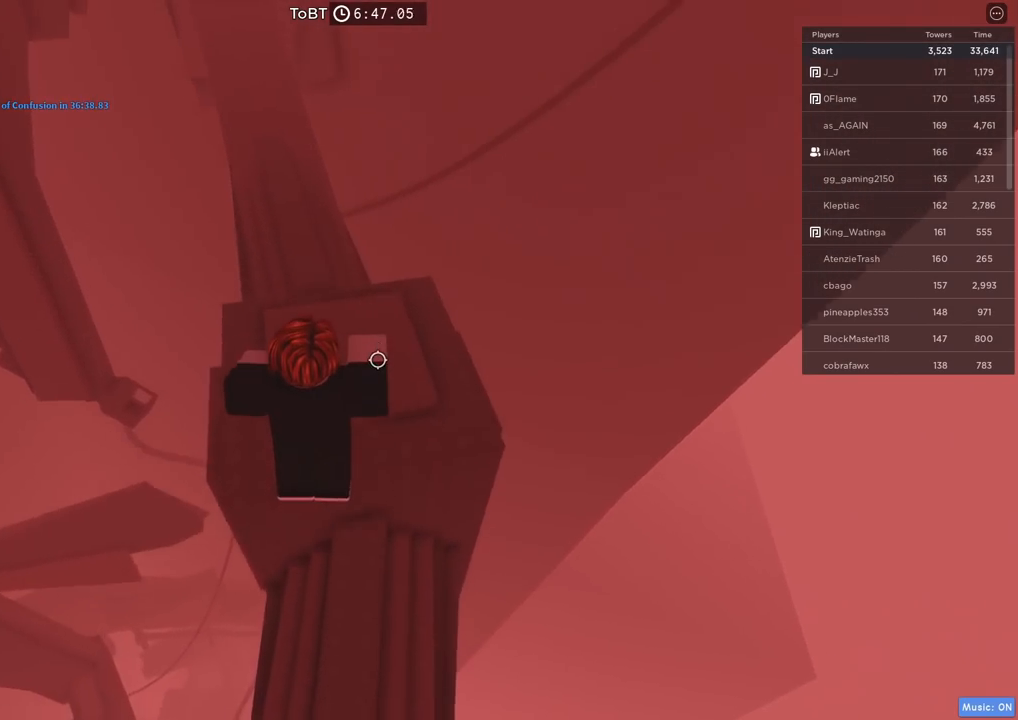
{"keys": ["w"], "events": [[134, "space", "down"], [317, "space", "up"]]}
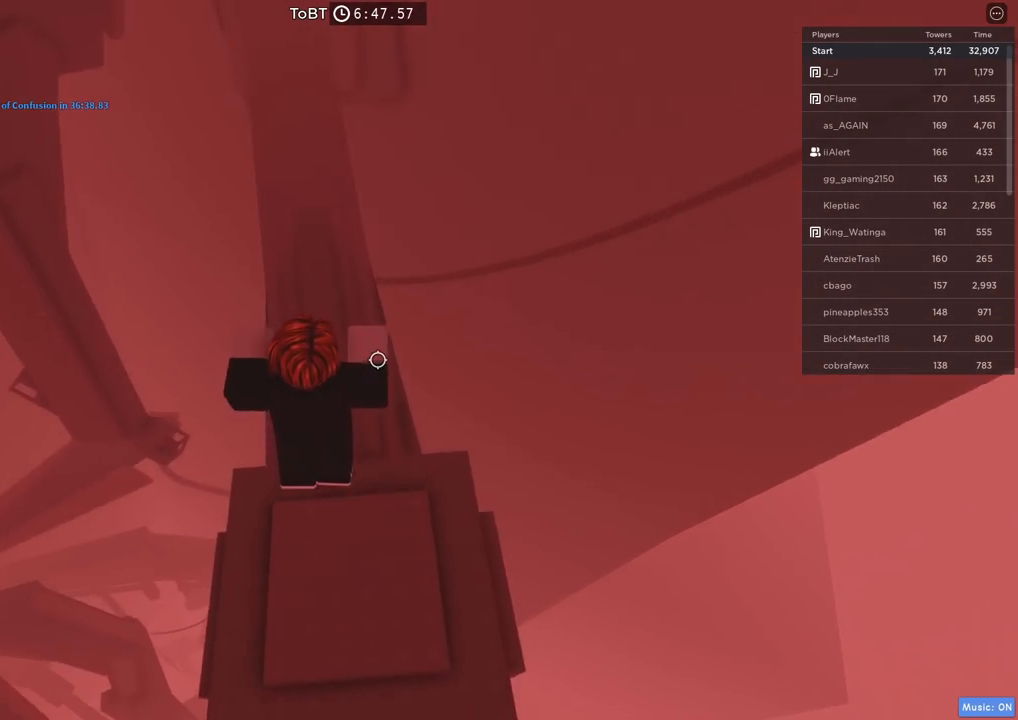
{"keys": ["w"], "events": [[184, "space", "down"], [334, "space", "up"]]}
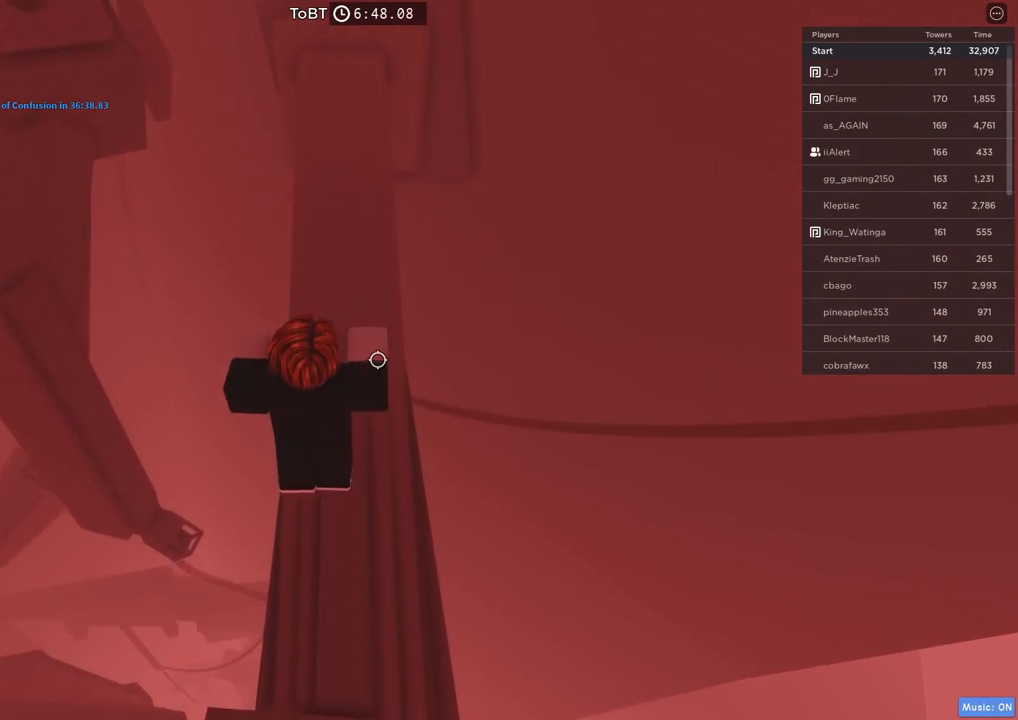
{"keys": ["w"], "events": [[250, "space", "down"], [384, "space", "up"]]}
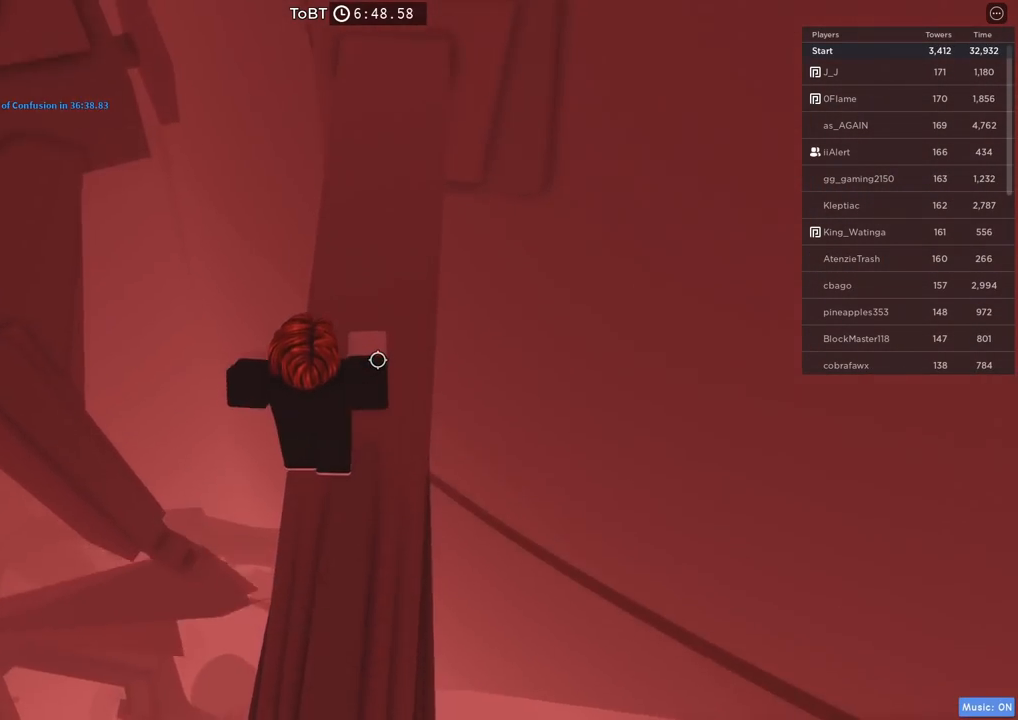
{"keys": ["space"], "events": [[200, "d", "down"], [284, "w", "up"], [350, "d", "up"], [350, "space", "down"]]}
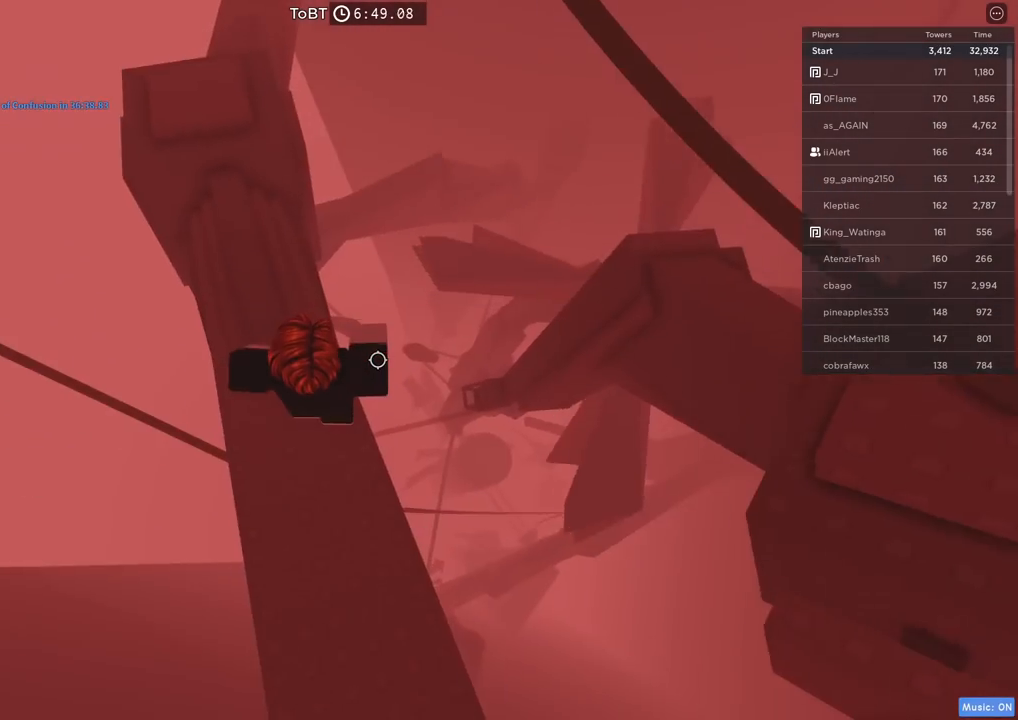
{"keys": [], "events": [[17, "space", "up"], [150, "shift", "down"], [250, "shift", "up"]]}
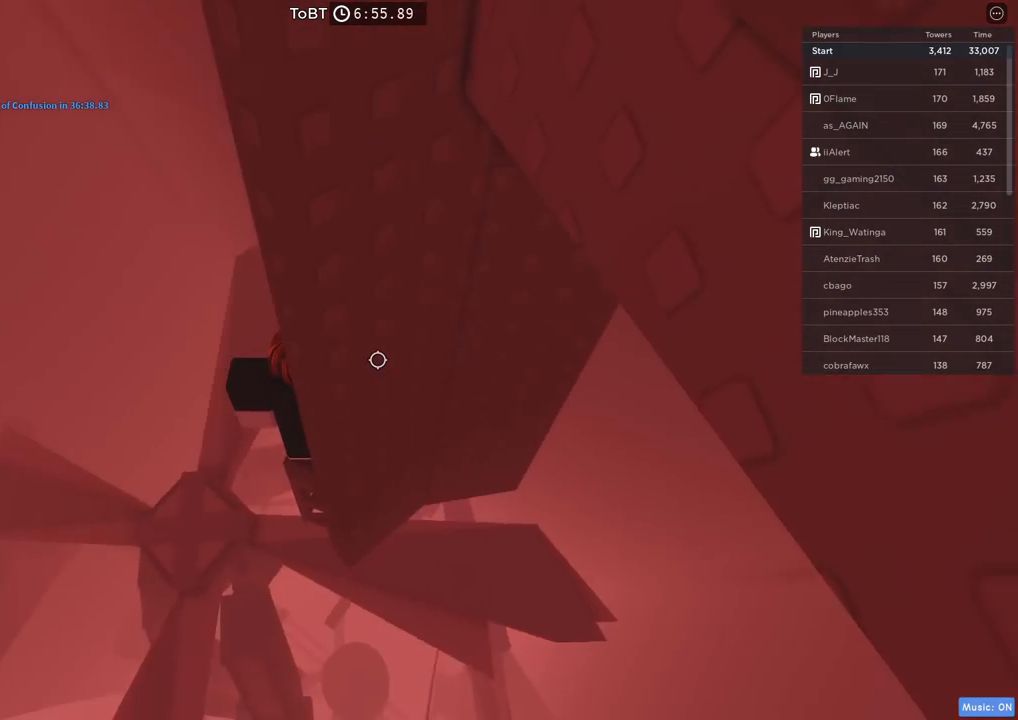
{"keys": ["a", "space", "w"], "events": [[17, "a", "down"], [17, "w", "down"], [100, "a", "up"], [100, "w", "up"], [284, "a", "down"], [400, "space", "down"], [500, "w", "down"]]}
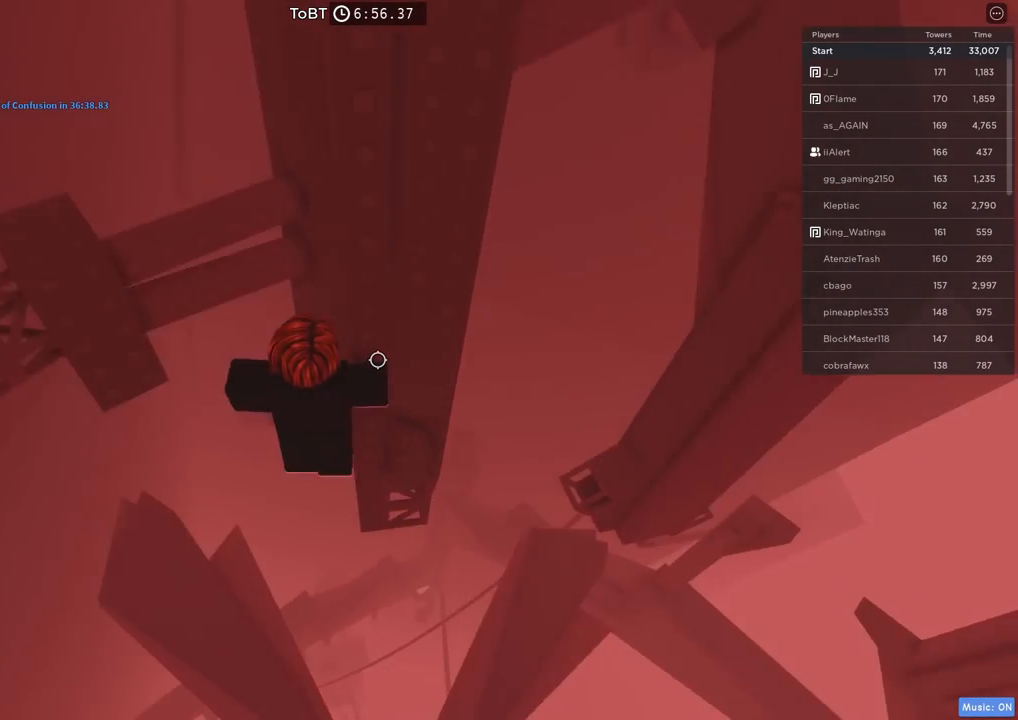
{"keys": [], "events": [[50, "space", "up"], [117, "a", "up"], [417, "w", "up"]]}
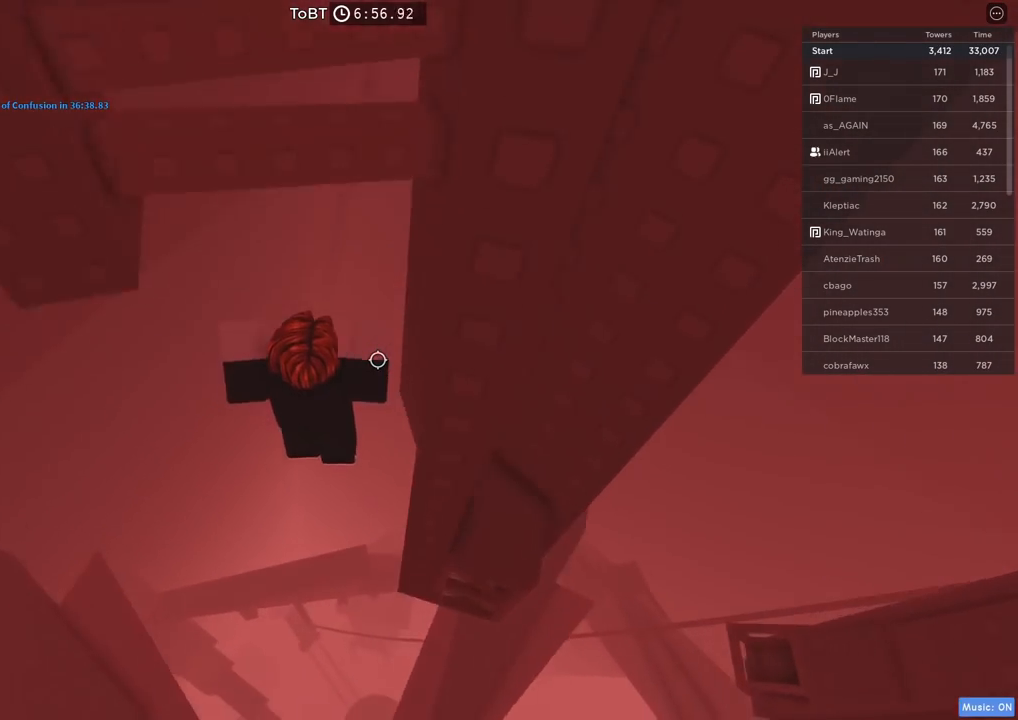
{"keys": [], "events": [[34, "w", "down"], [284, "w", "up"]]}
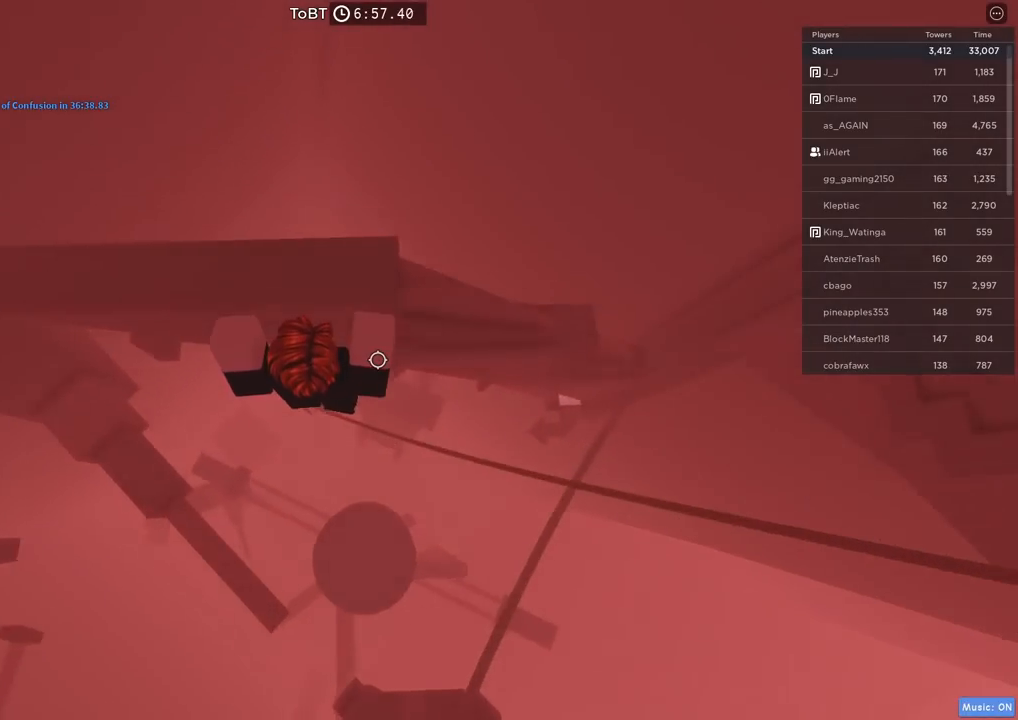
{"keys": [], "events": [[34, "space", "down"], [267, "shift", "down"], [384, "space", "up"], [417, "shift", "up"]]}
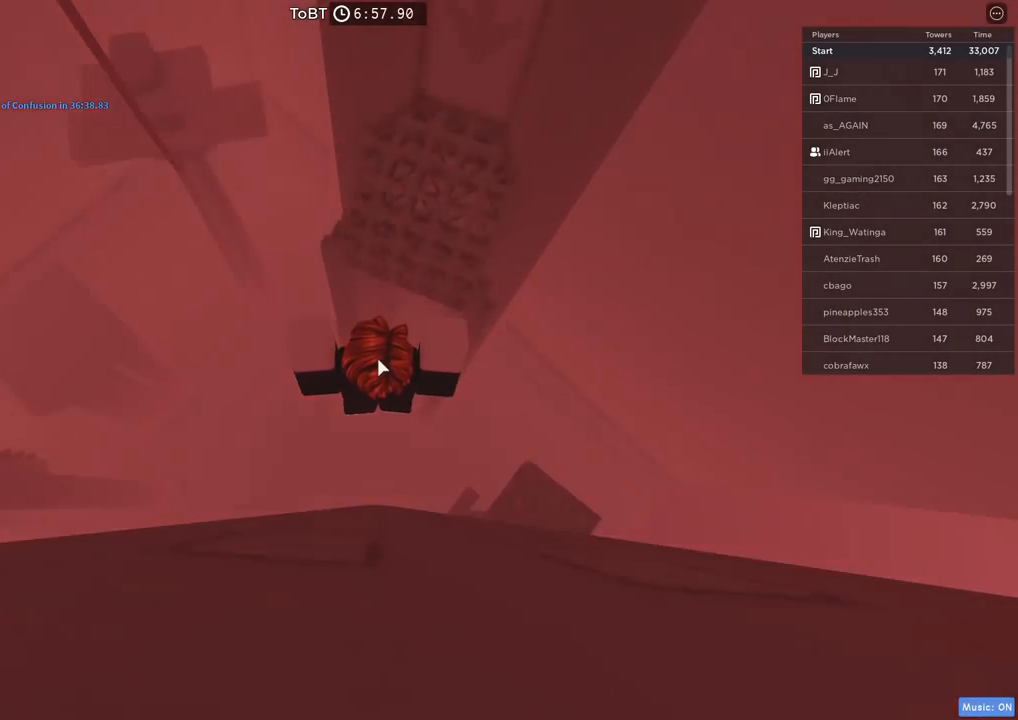
{"keys": [], "events": []}
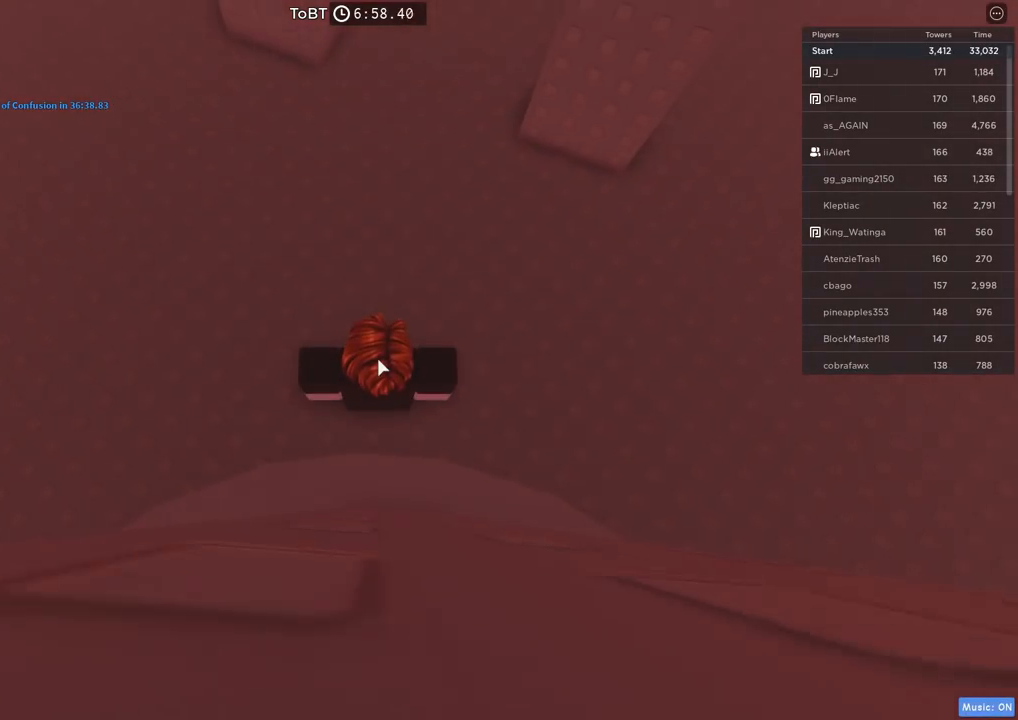
{"keys": [], "events": []}
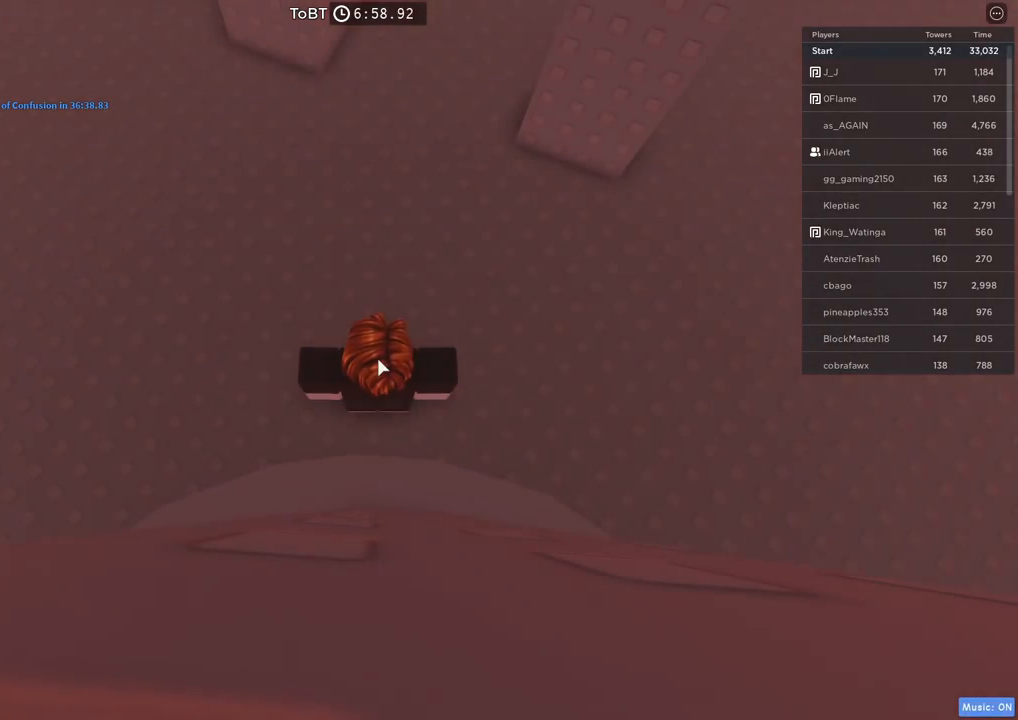
{"keys": [], "events": []}
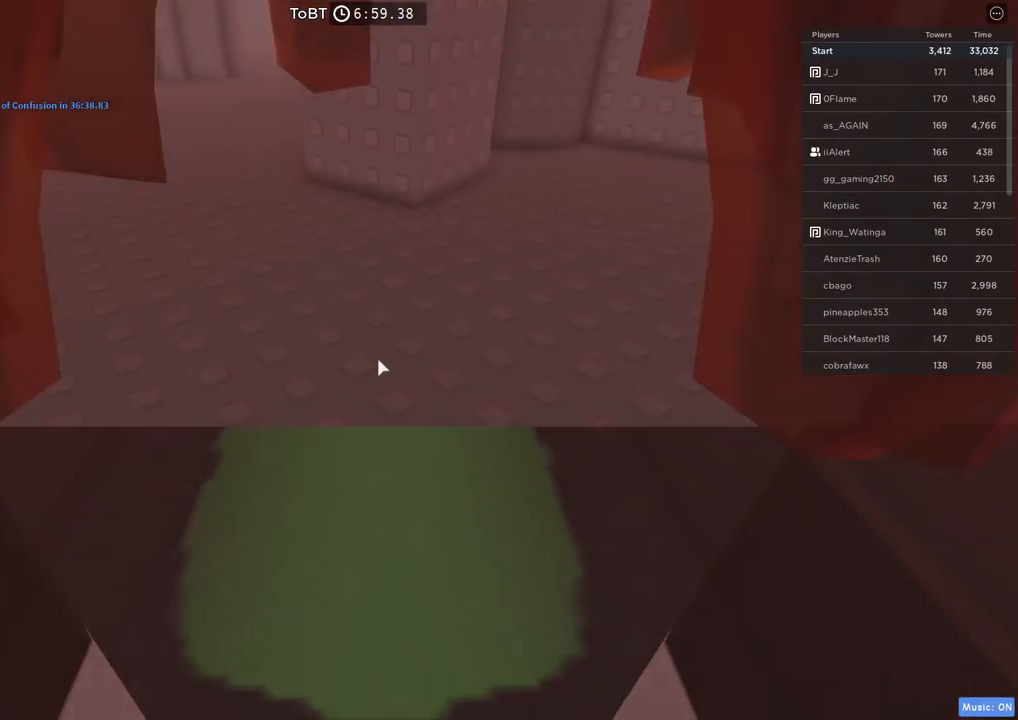
{"keys": [], "events": []}
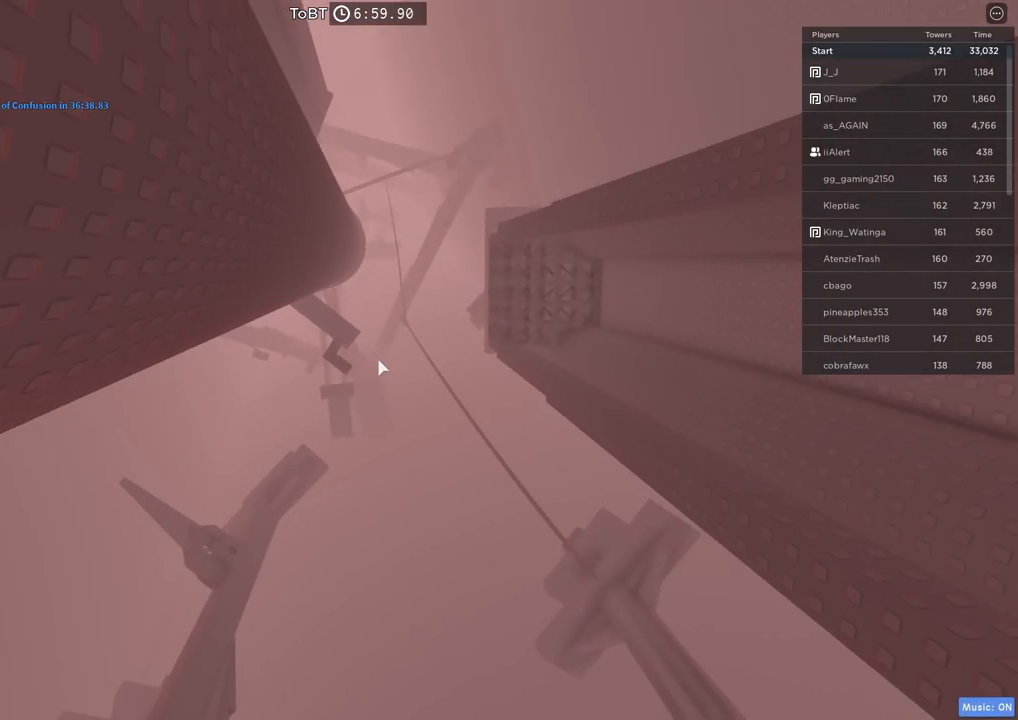
{"keys": [], "events": []}
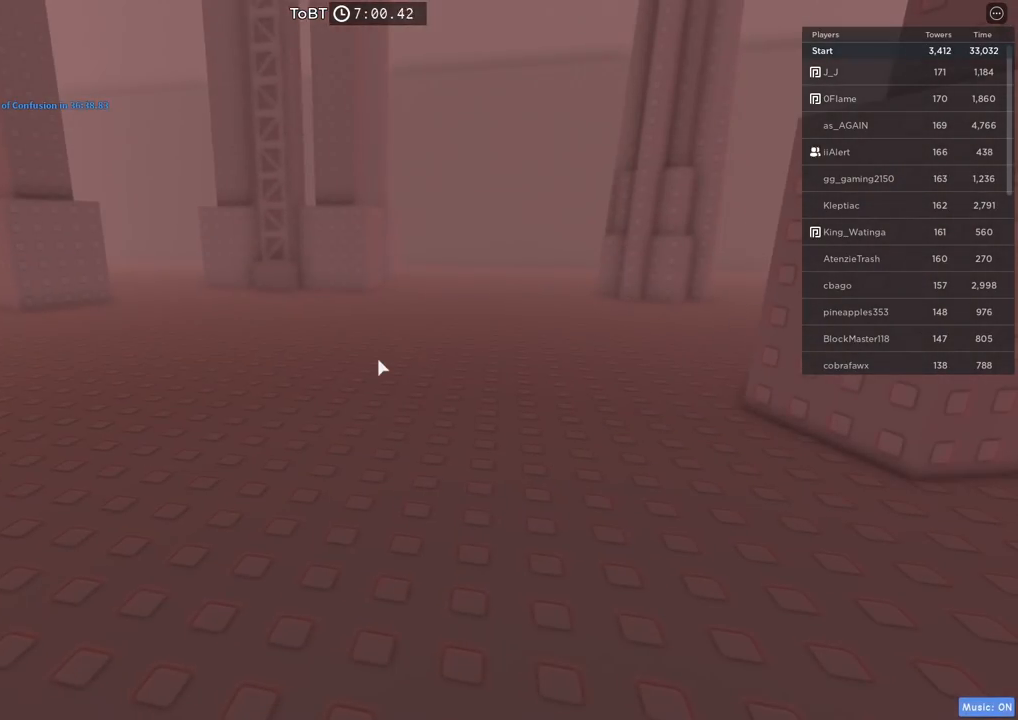
{"keys": ["w"], "events": [[484, "w", "down"]]}
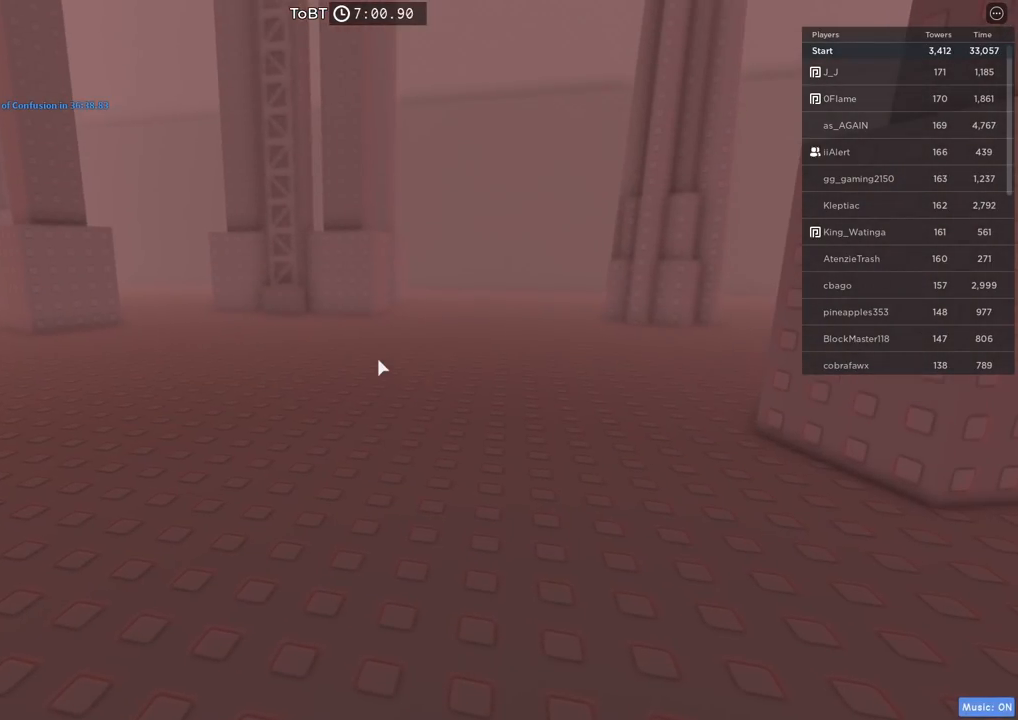
{"keys": ["w"], "events": []}